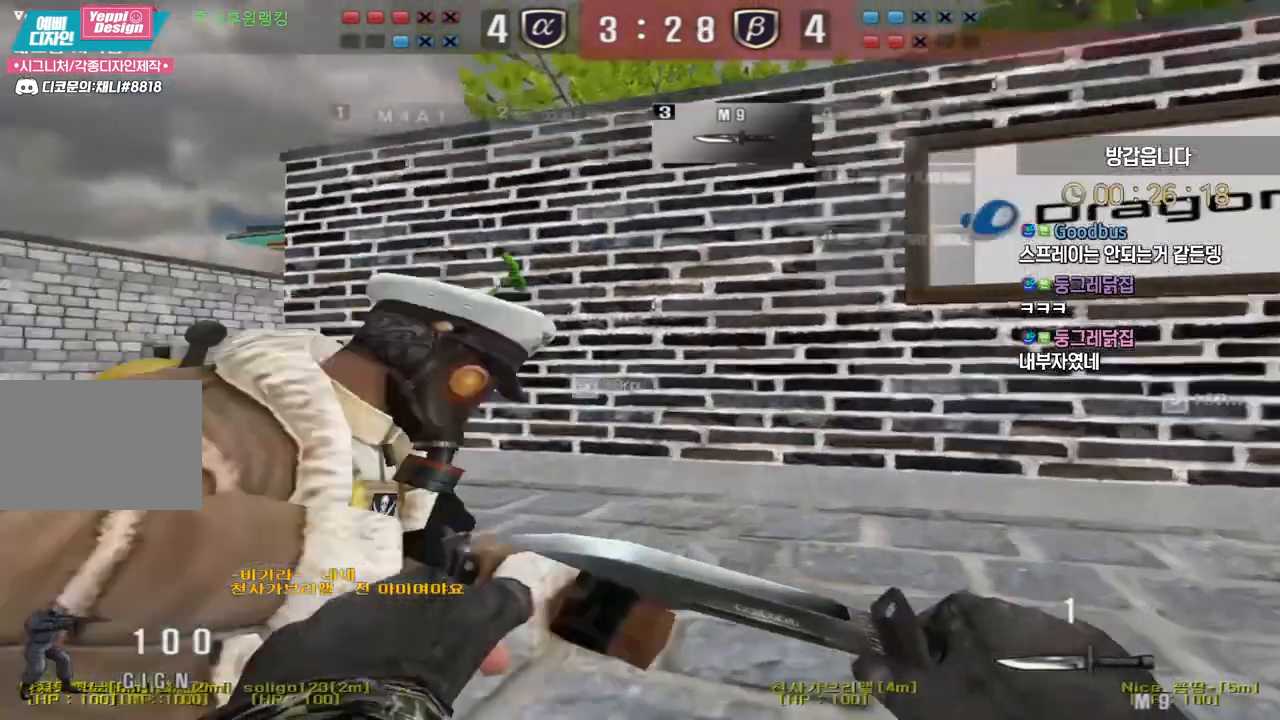
Gameplay with keyboard; each line is a JSON object with the keys held at the frame after it. "events" lists presses ("down") and releases ("up") of "a", "ctrl", "d", "e", "f", "q", "r", "s", "shift", "space", "tab" and "w" between this image and that frame as [ms after this image, input, new state], when the widget could be followed in between. No other keys are recorded. Mouse input is not recorded.
{"keys": ["a", "w"], "events": [[33, "shift", "up"], [367, "shift", "down"], [433, "shift", "up"]]}
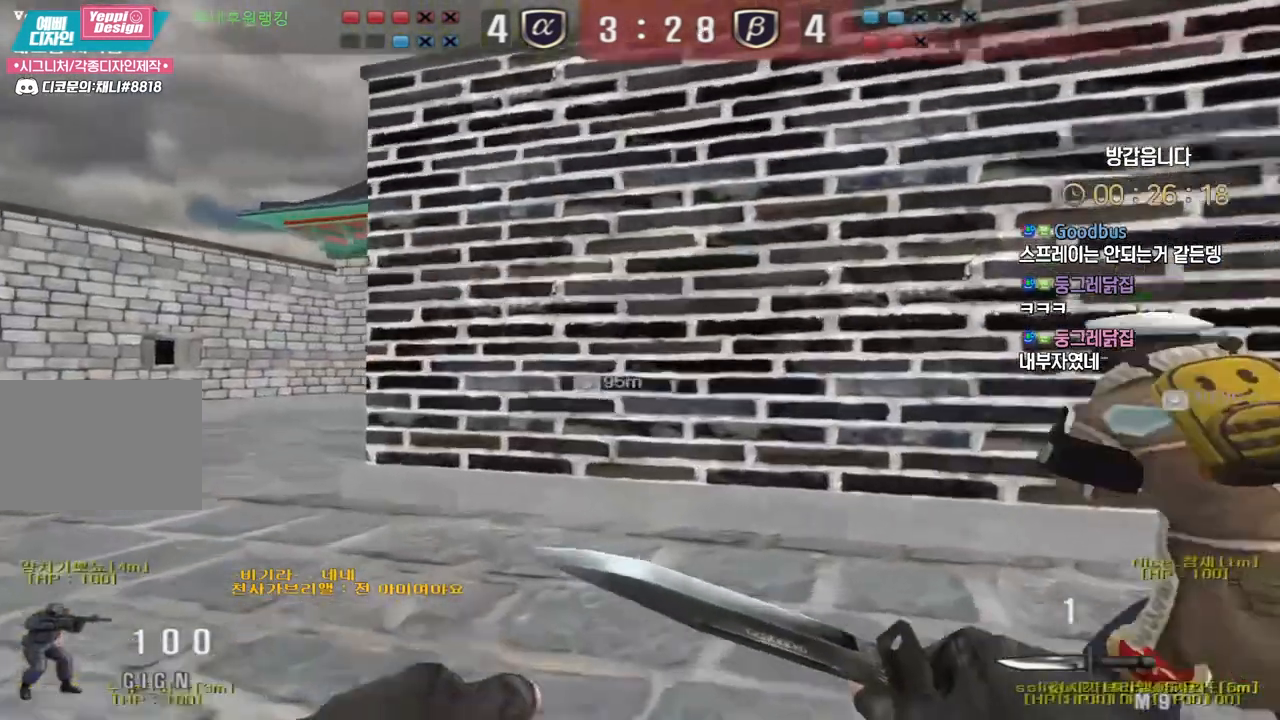
{"keys": ["a", "shift", "w"], "events": [[67, "shift", "down"], [150, "shift", "up"], [250, "shift", "down"], [350, "shift", "up"], [417, "shift", "down"]]}
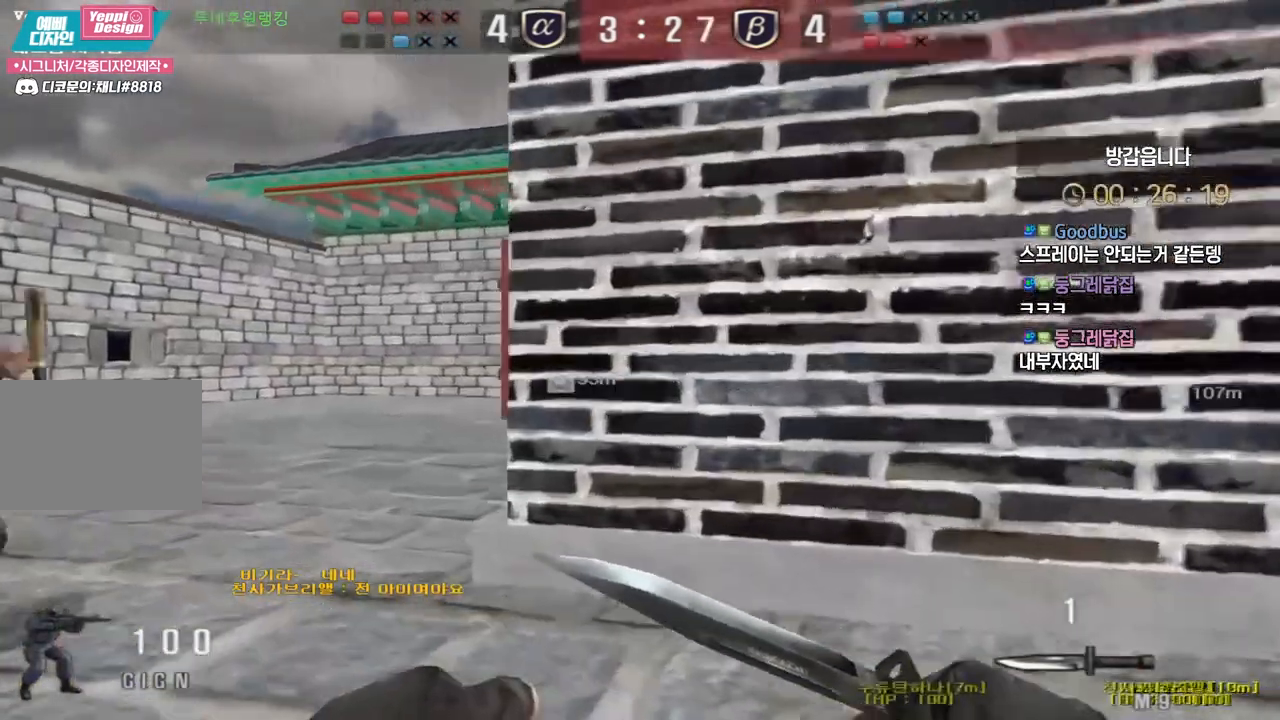
{"keys": ["a", "w"], "events": [[67, "shift", "up"], [150, "shift", "down"], [233, "shift", "up"], [317, "shift", "down"], [400, "shift", "up"]]}
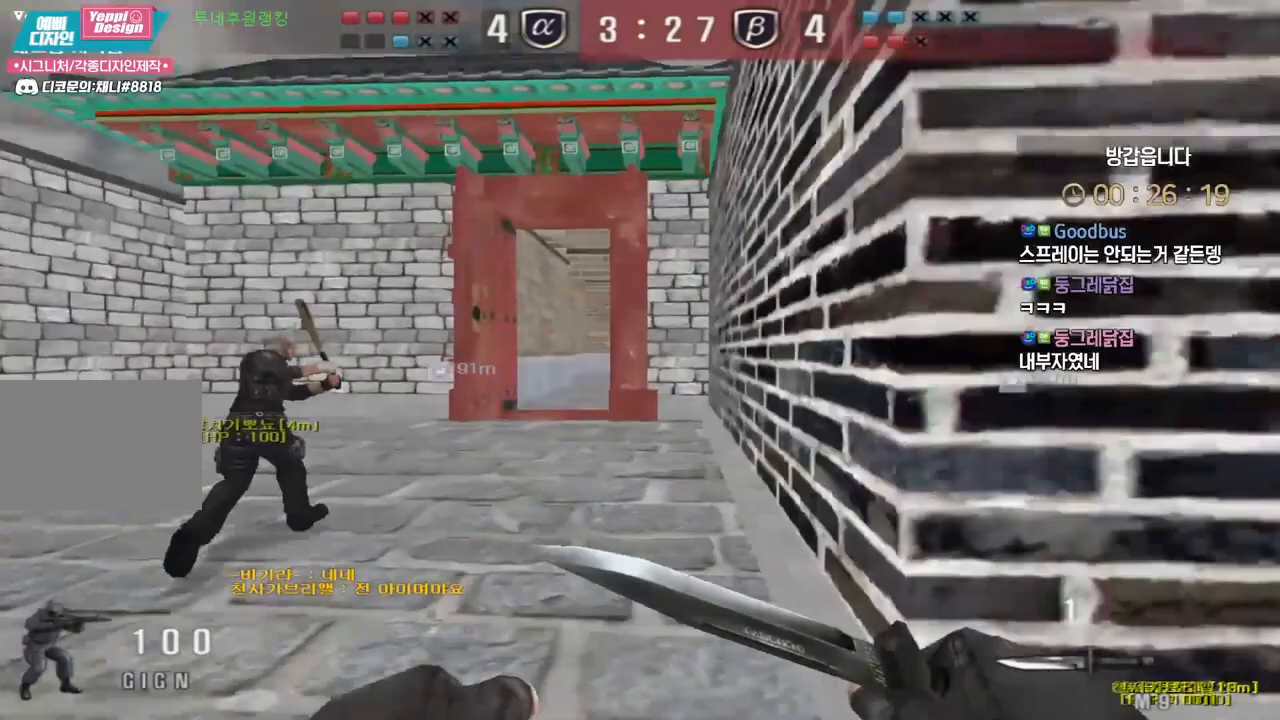
{"keys": ["a", "w"], "events": [[17, "shift", "down"], [83, "shift", "up"], [283, "shift", "down"], [317, "shift", "up"]]}
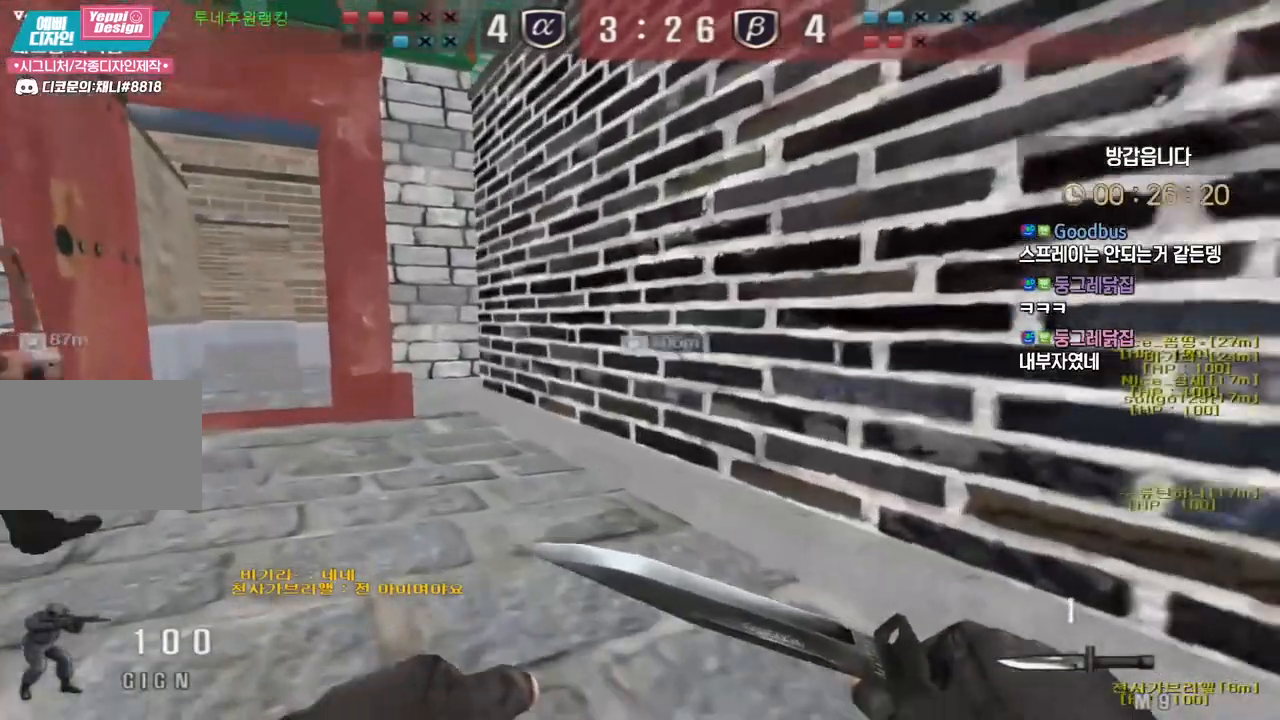
{"keys": ["a", "w"], "events": [[50, "shift", "down"], [100, "shift", "up"], [317, "shift", "down"], [383, "shift", "up"]]}
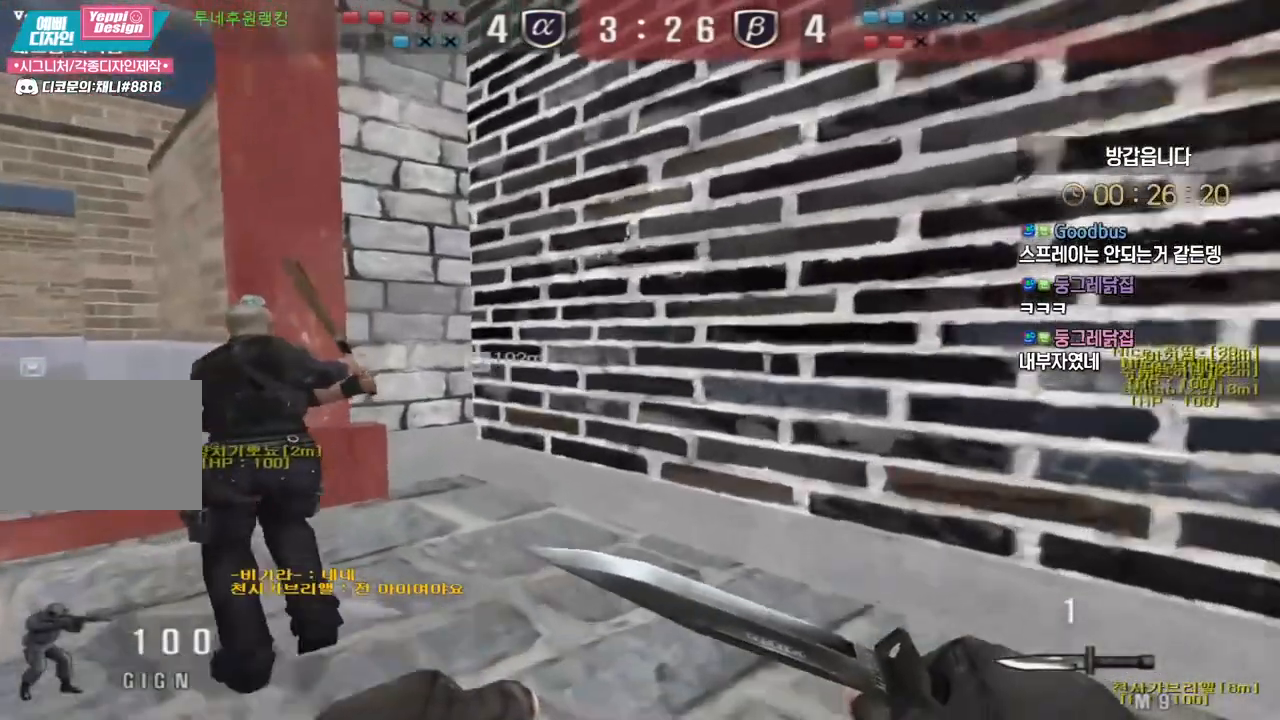
{"keys": ["a", "w"], "events": [[217, "shift", "down"], [283, "shift", "up"]]}
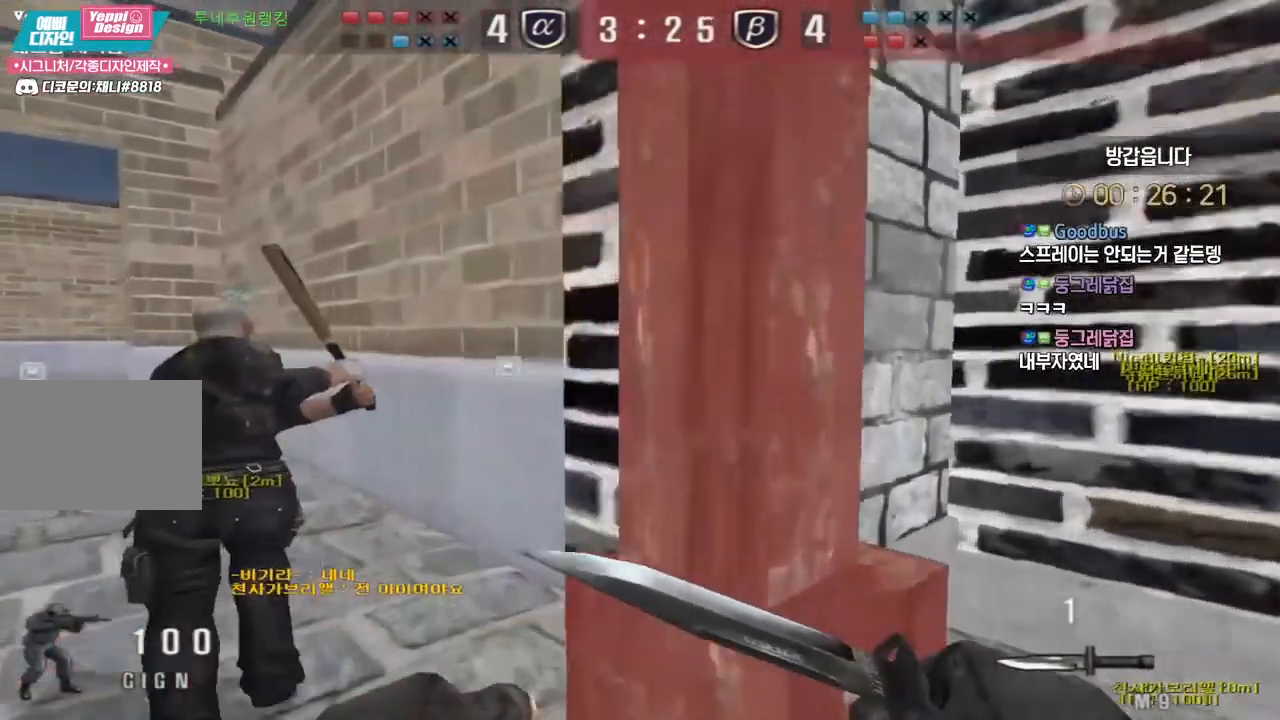
{"keys": ["a", "w"], "events": []}
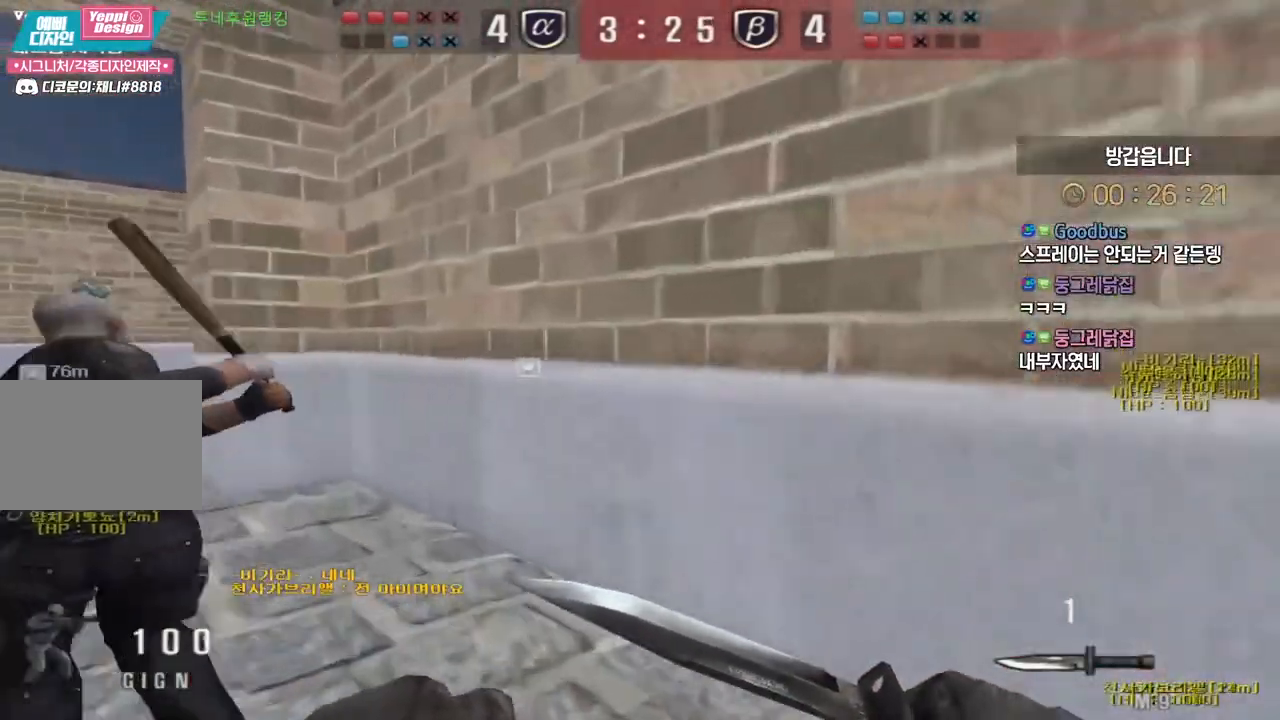
{"keys": ["a", "w"], "events": []}
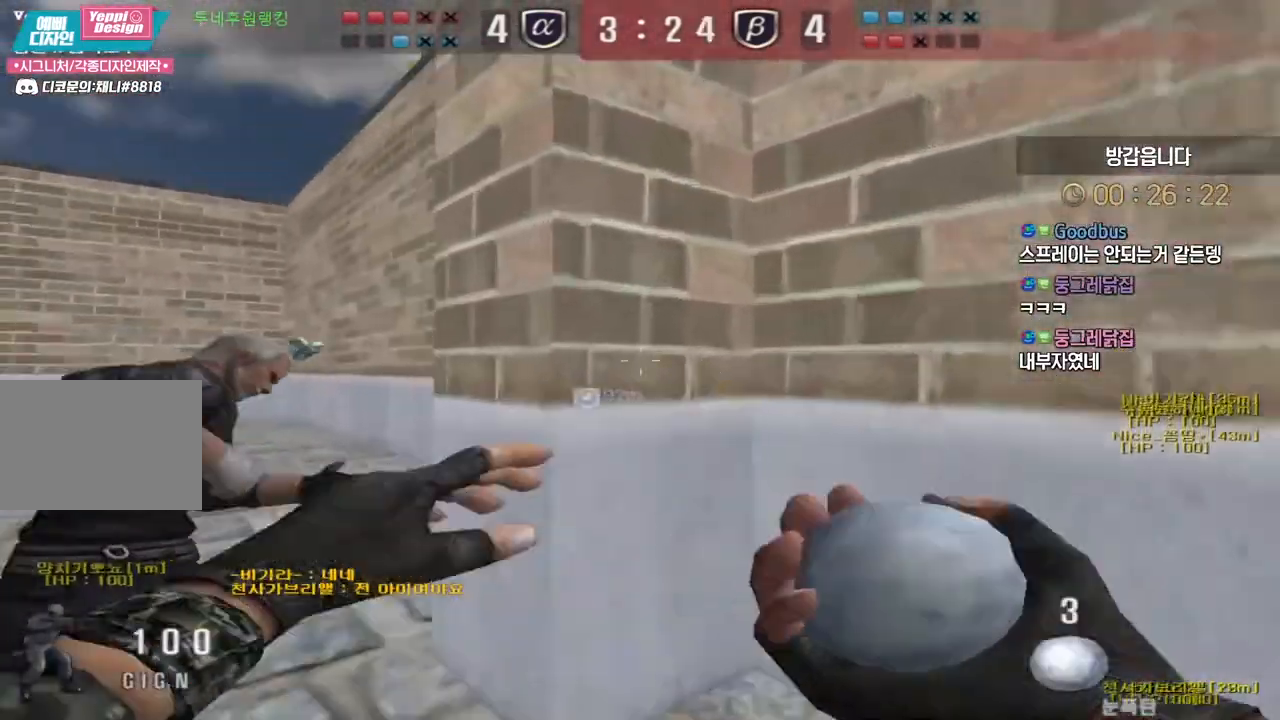
{"keys": ["a", "w"], "events": []}
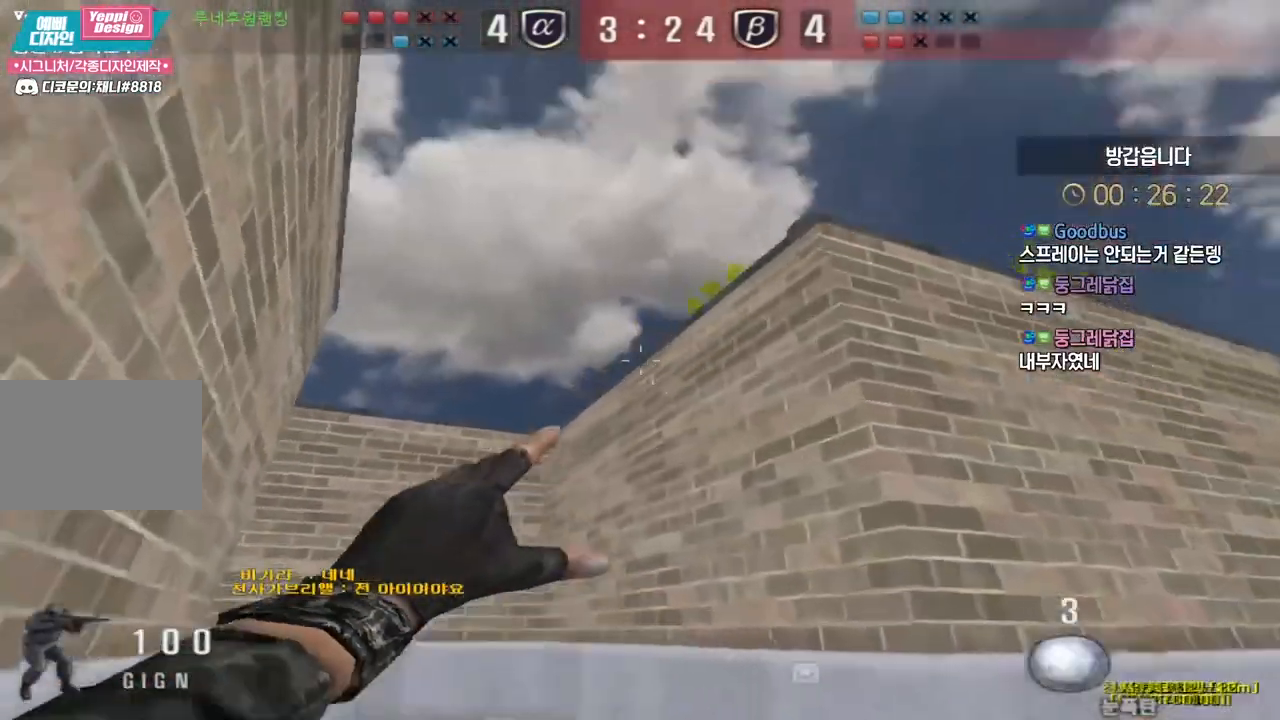
{"keys": ["w"], "events": [[217, "a", "up"], [450, "space", "down"], [500, "space", "up"]]}
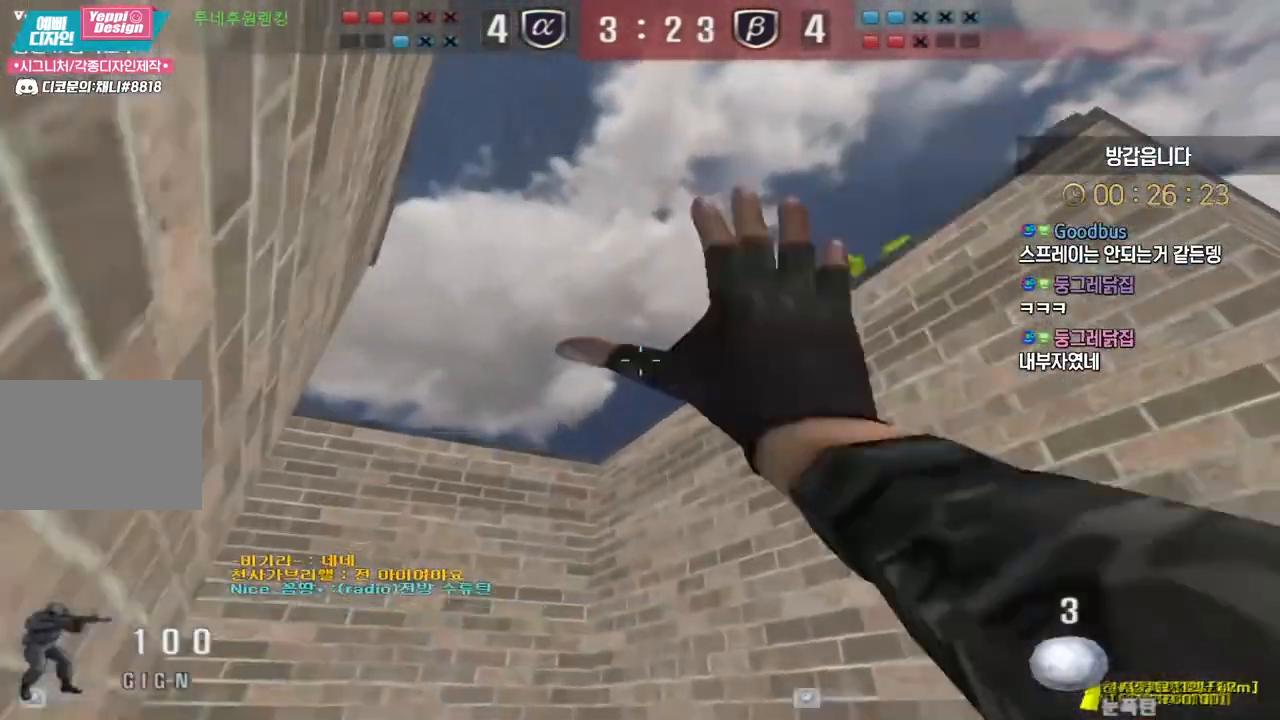
{"keys": ["a", "w"], "events": [[33, "a", "down"], [183, "a", "up"], [350, "a", "down"]]}
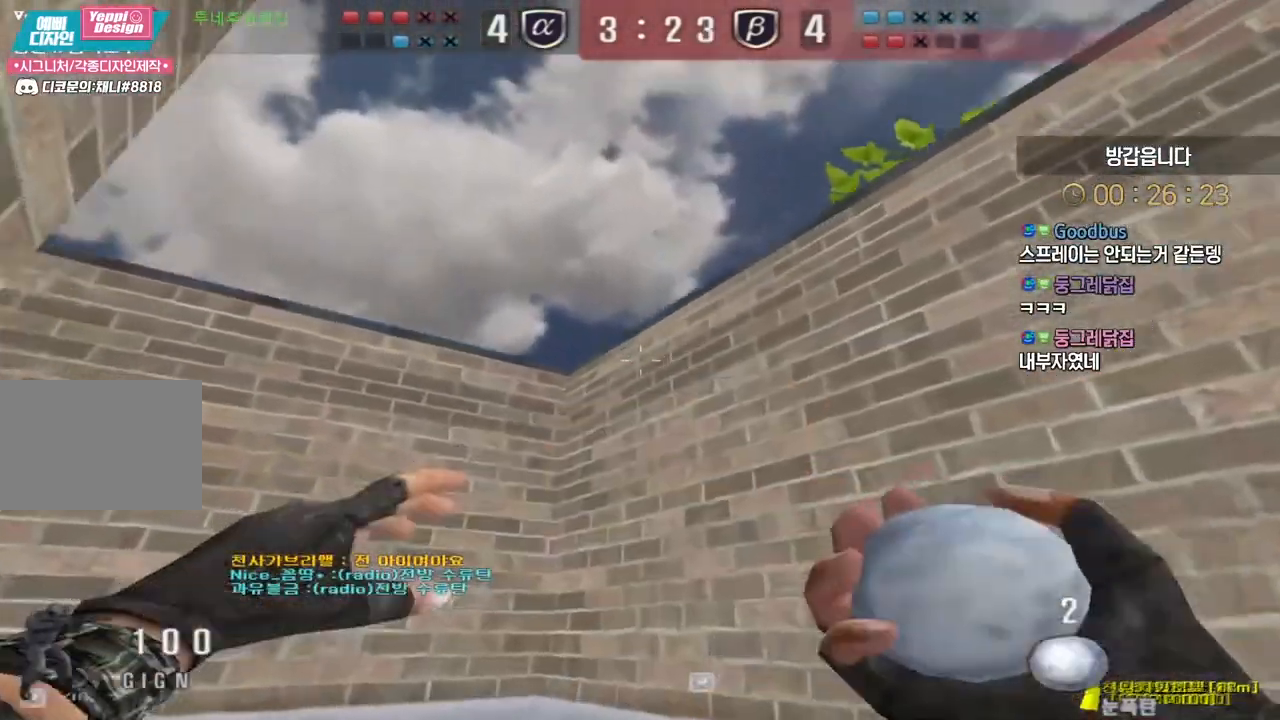
{"keys": ["a", "shift", "w"], "events": [[50, "shift", "down"]]}
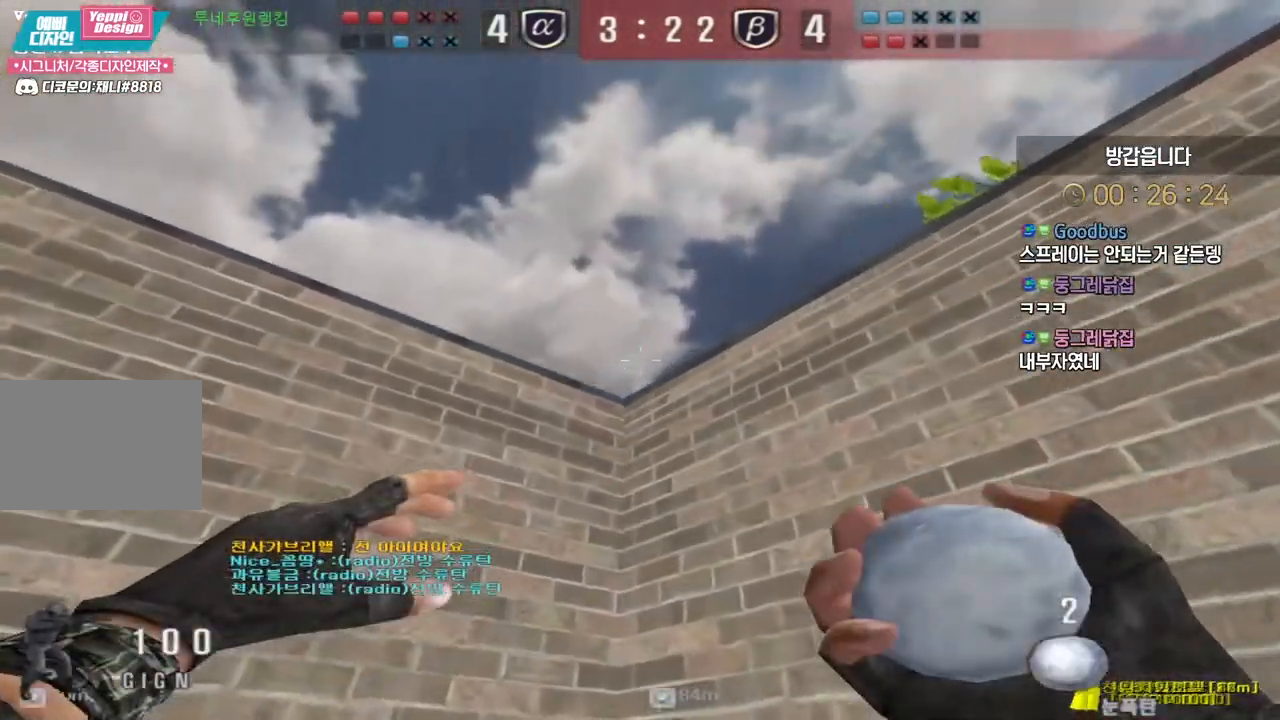
{"keys": ["a", "w"], "events": [[167, "a", "up"], [283, "a", "down"], [317, "shift", "up"]]}
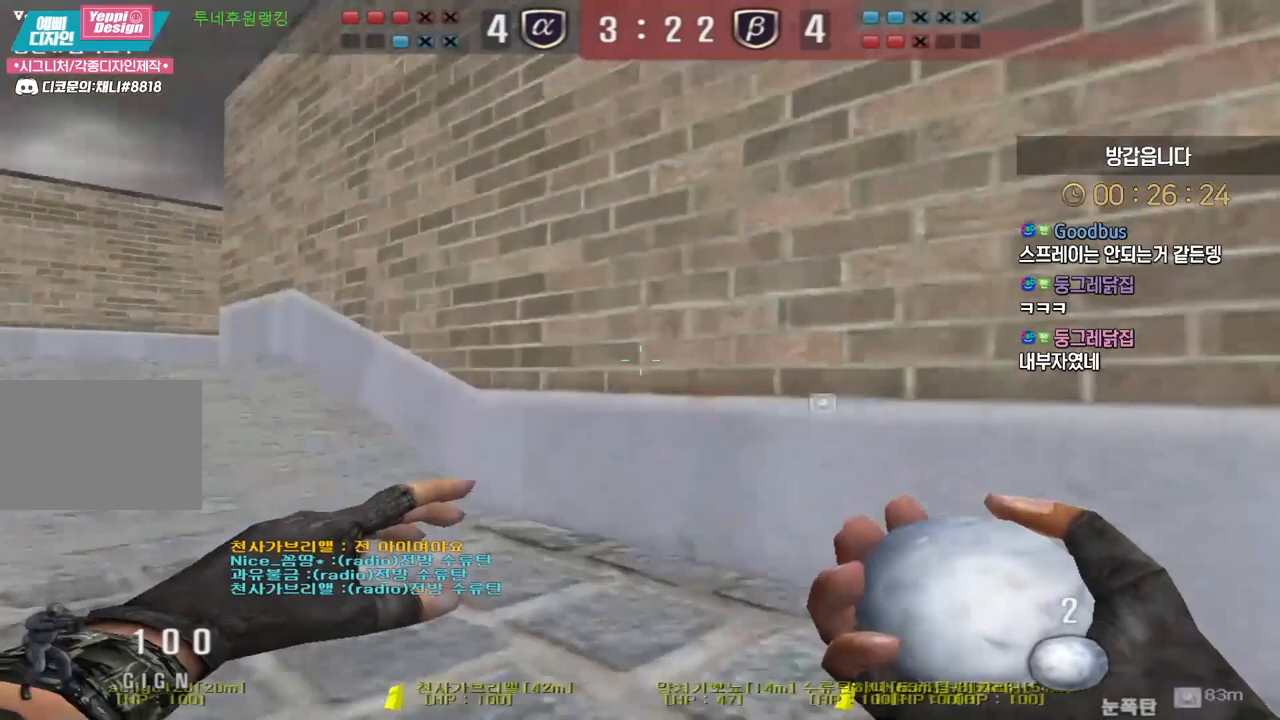
{"keys": ["a", "w"], "events": []}
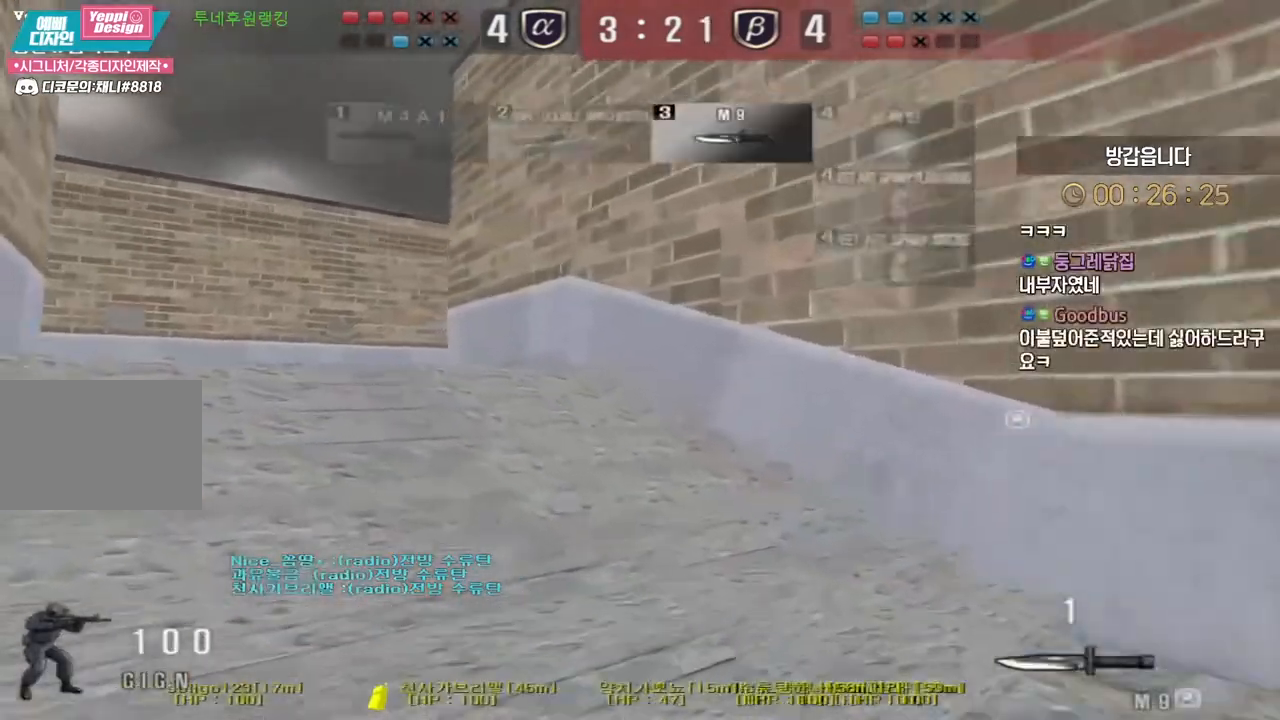
{"keys": ["a", "w"], "events": [[167, "a", "up"], [167, "w", "up"], [183, "space", "down"], [233, "space", "up"], [267, "a", "down"], [267, "w", "down"]]}
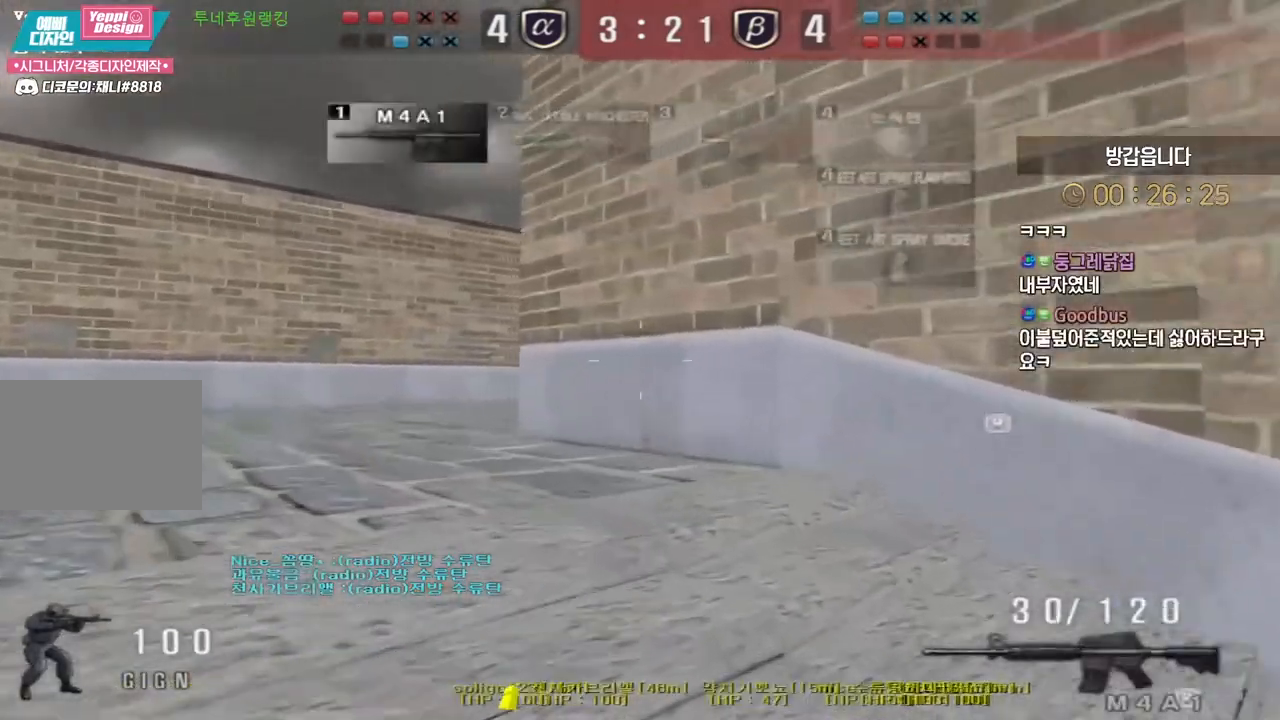
{"keys": [], "events": [[183, "shift", "down"], [217, "a", "up"], [217, "shift", "up"], [217, "space", "down"], [217, "w", "up"], [283, "space", "up"]]}
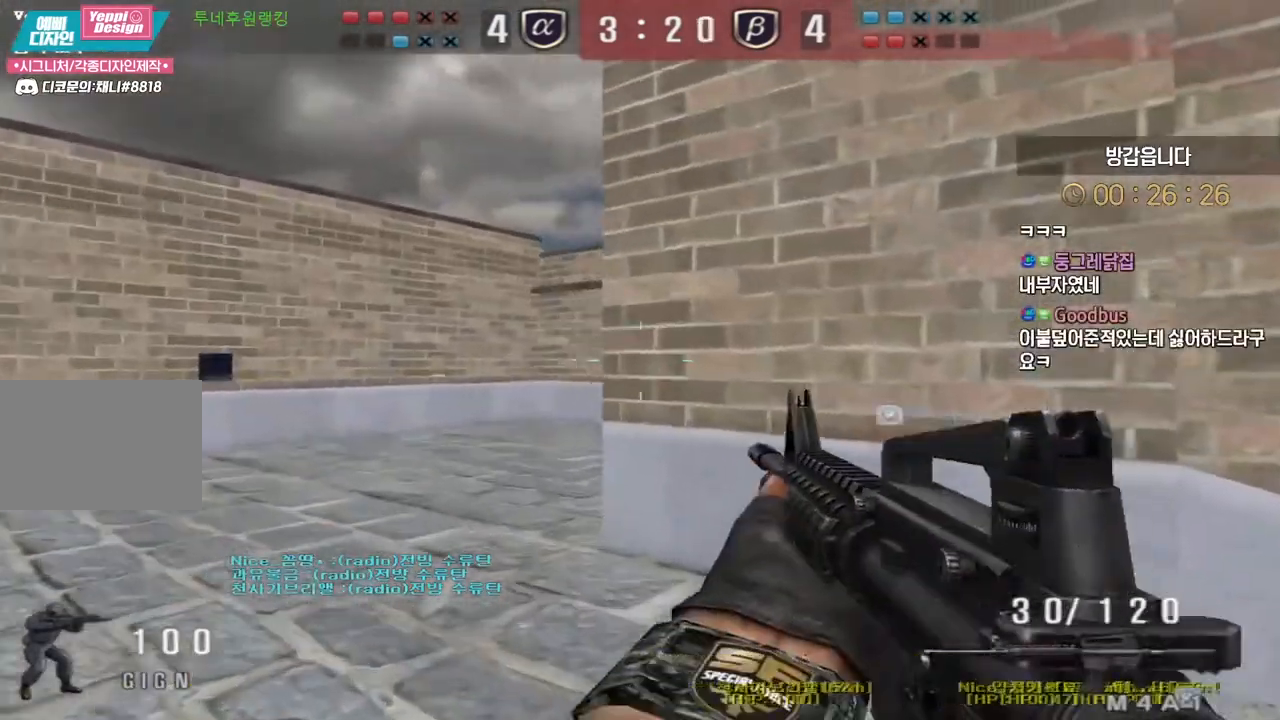
{"keys": [], "events": [[83, "a", "down"], [83, "w", "down"], [333, "shift", "down"], [367, "a", "up"], [367, "shift", "up"], [367, "space", "down"], [367, "w", "up"], [417, "space", "up"]]}
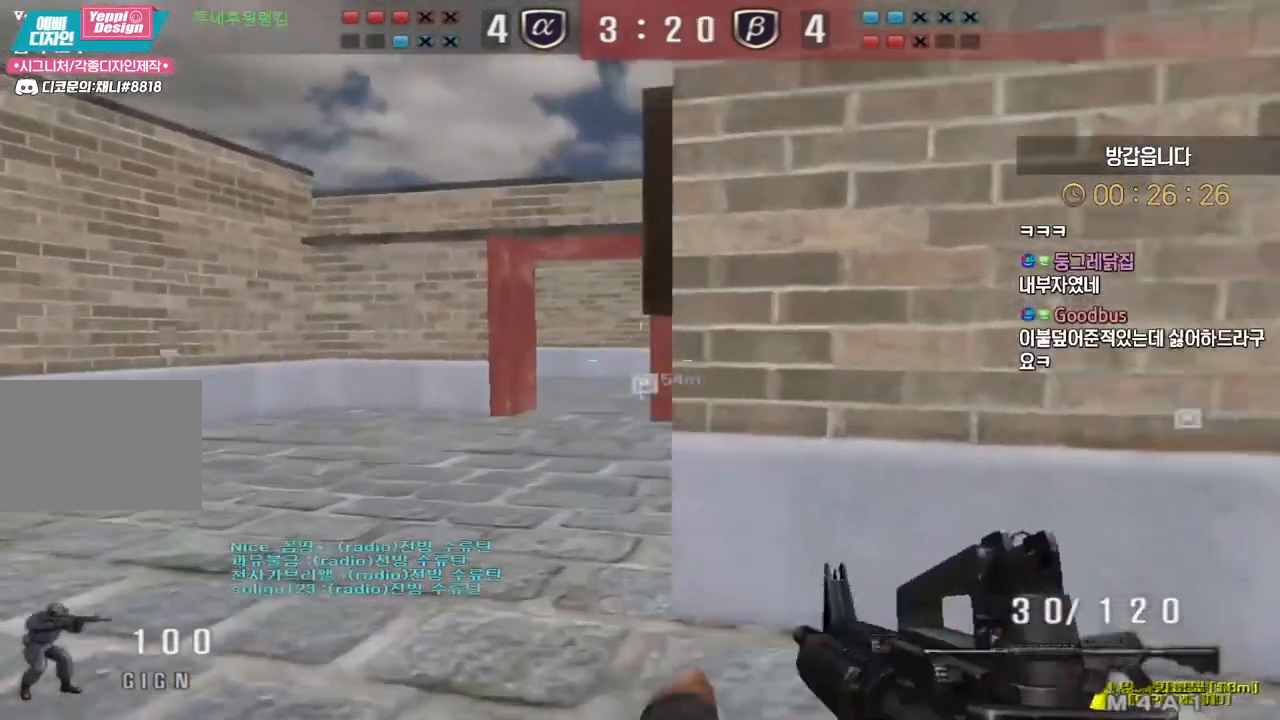
{"keys": ["a", "s"], "events": [[117, "a", "down"], [117, "s", "down"]]}
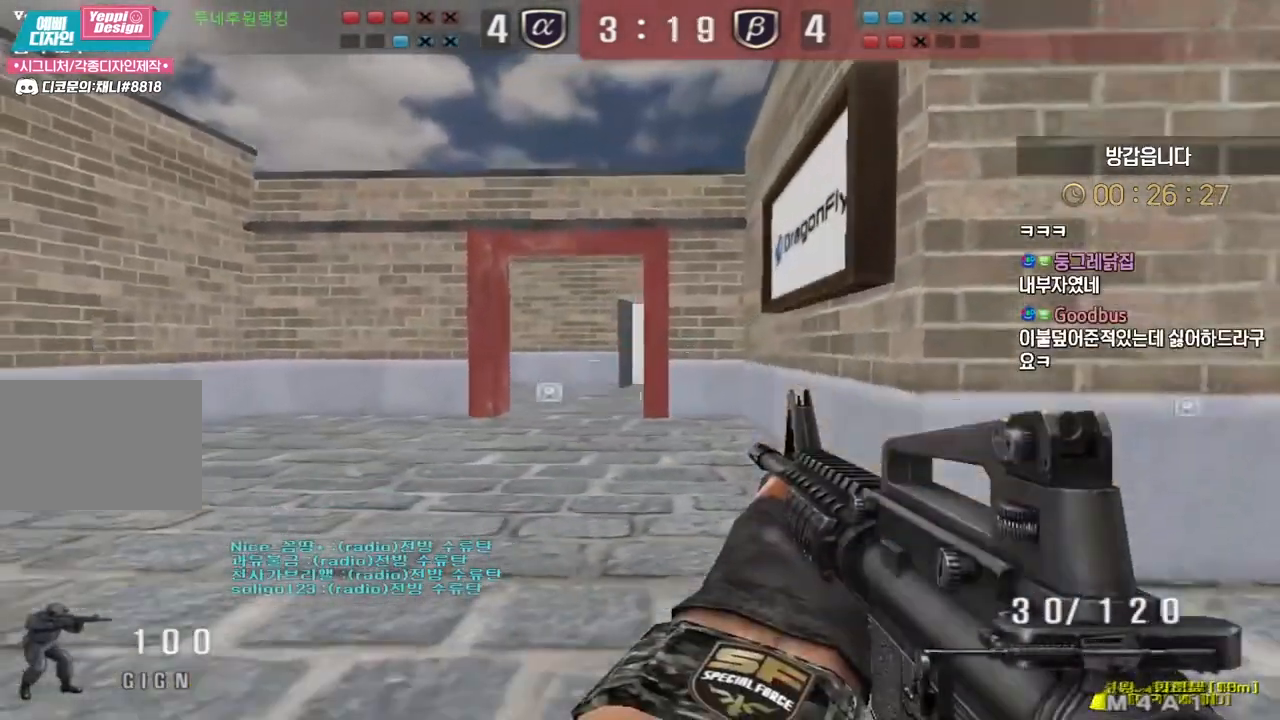
{"keys": ["d", "w"], "events": [[67, "shift", "down"], [83, "s", "up"], [100, "a", "up"], [100, "space", "down"], [117, "shift", "up"], [150, "space", "up"], [200, "d", "down"], [217, "w", "down"]]}
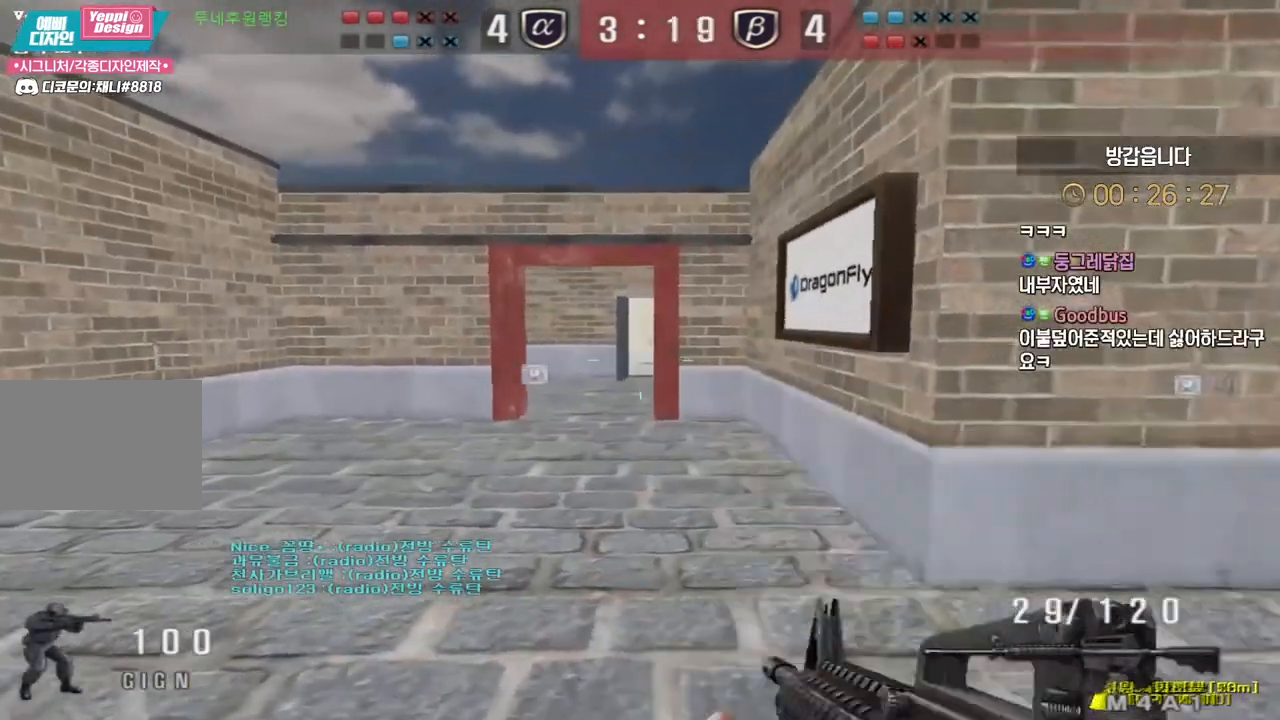
{"keys": ["ctrl"], "events": [[17, "w", "up"], [317, "d", "up"], [333, "s", "down"], [350, "ctrl", "down"], [483, "s", "up"]]}
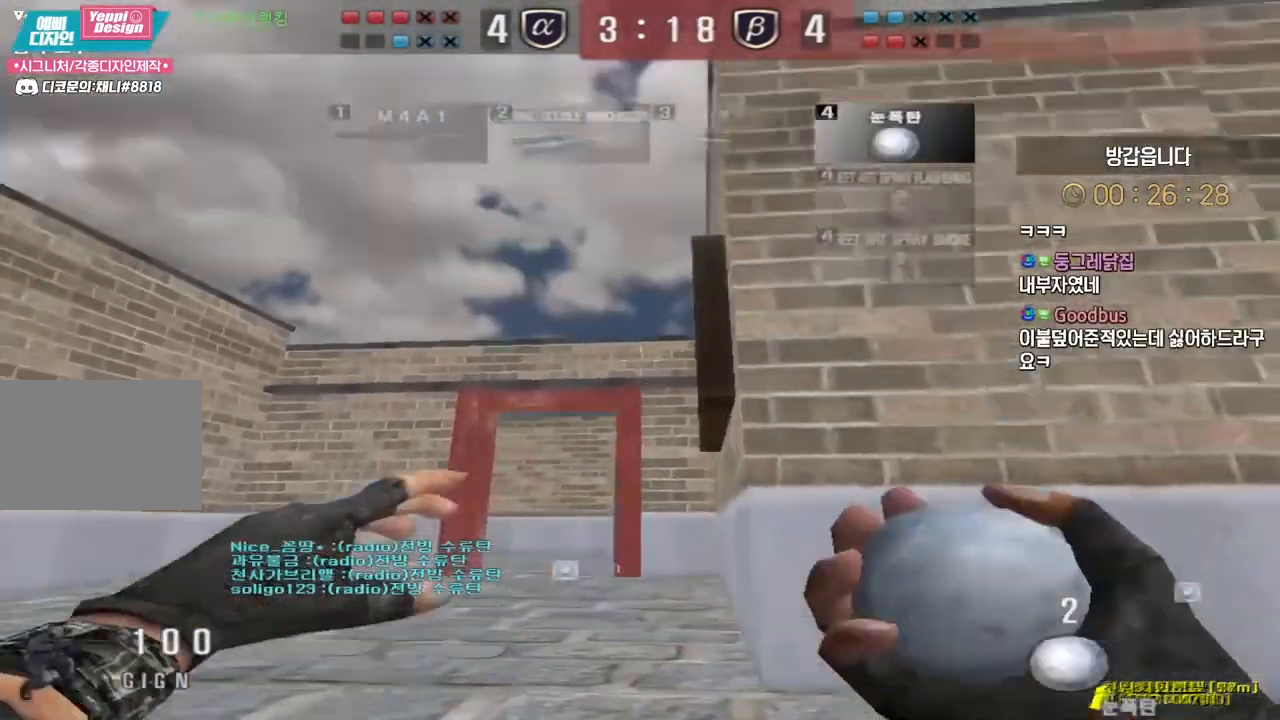
{"keys": ["ctrl", "w"], "events": [[383, "w", "down"]]}
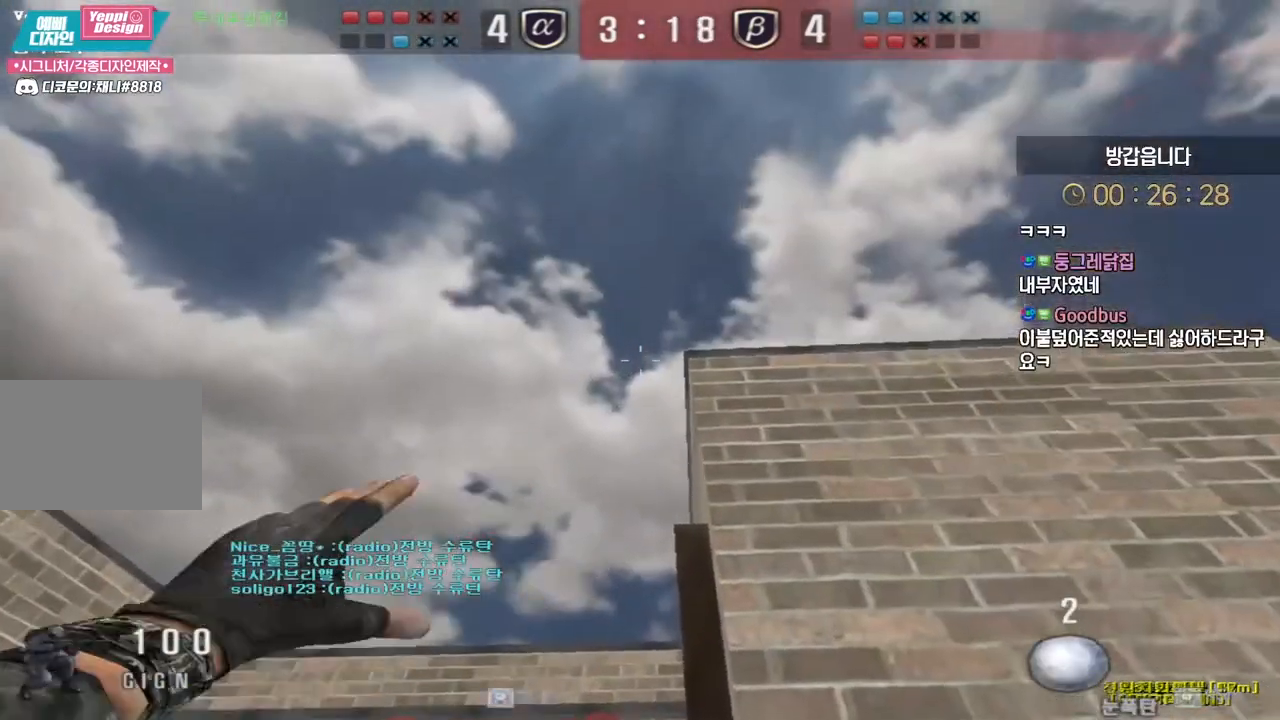
{"keys": ["a", "s"], "events": [[100, "w", "up"], [183, "a", "down"], [200, "s", "down"], [233, "ctrl", "up"], [333, "space", "down"], [467, "space", "up"]]}
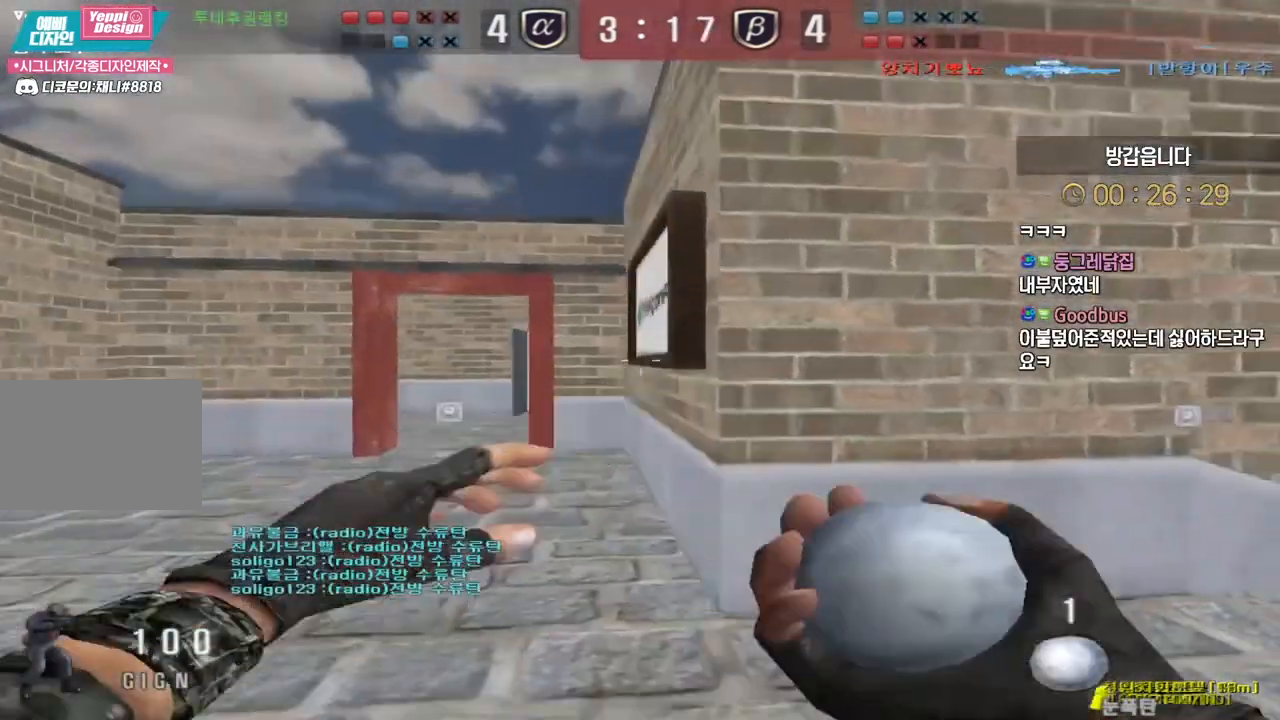
{"keys": ["d", "w"], "events": [[183, "a", "up"], [183, "s", "up"], [217, "d", "down"], [267, "w", "down"]]}
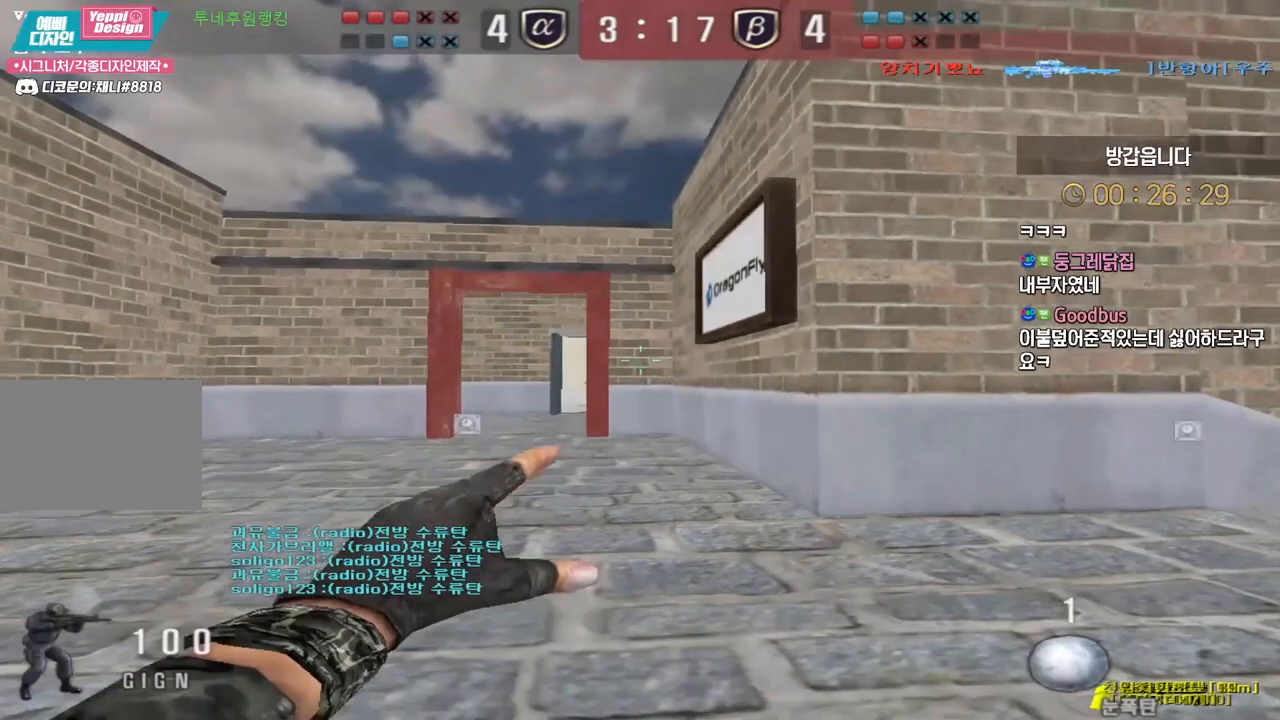
{"keys": ["ctrl"], "events": [[17, "w", "up"], [250, "ctrl", "down"], [250, "d", "up"]]}
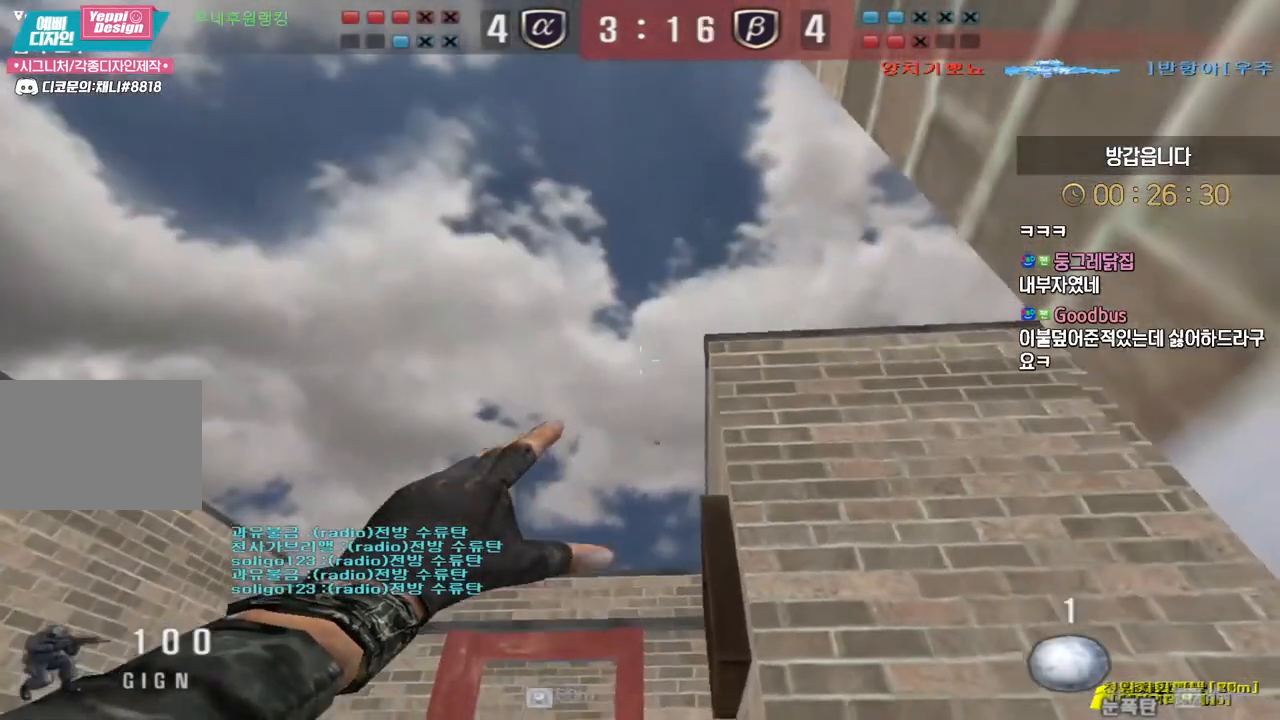
{"keys": ["a", "ctrl", "s"], "events": [[100, "w", "down"], [400, "w", "up"], [467, "a", "down"], [483, "s", "down"]]}
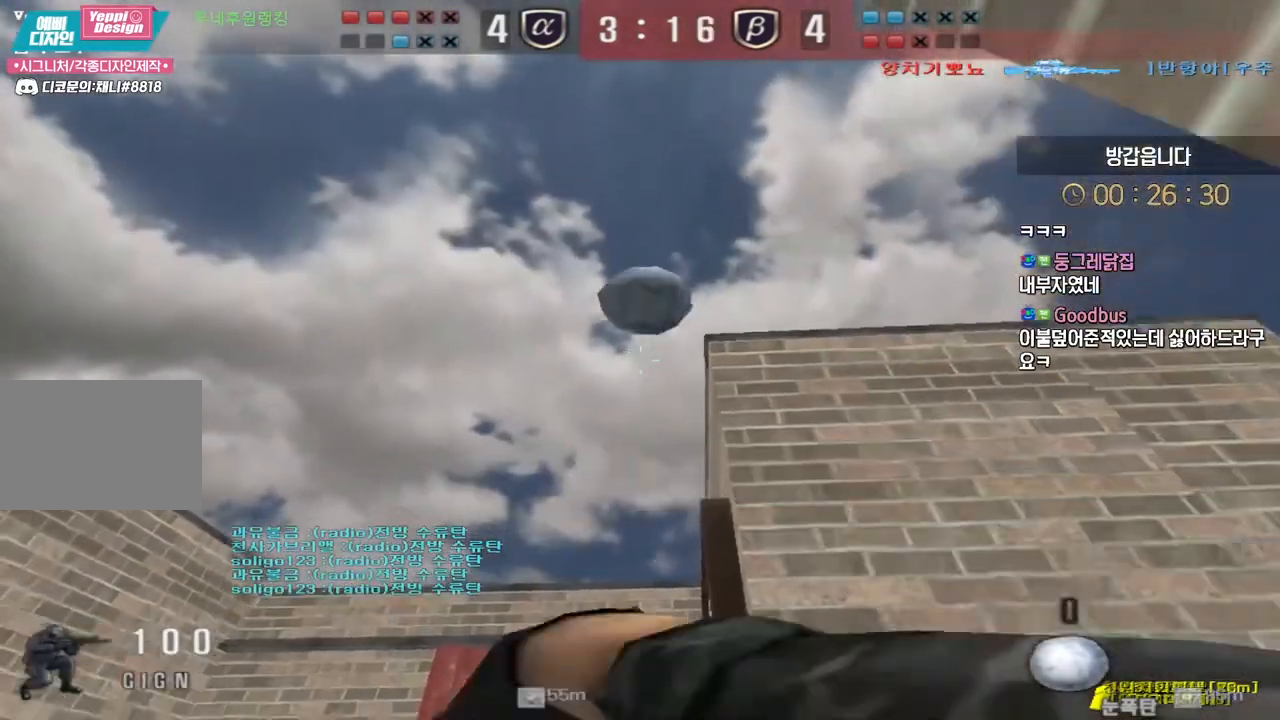
{"keys": ["d"], "events": [[17, "ctrl", "up"], [217, "space", "down"], [333, "space", "up"], [450, "a", "up"], [450, "d", "down"], [467, "s", "up"]]}
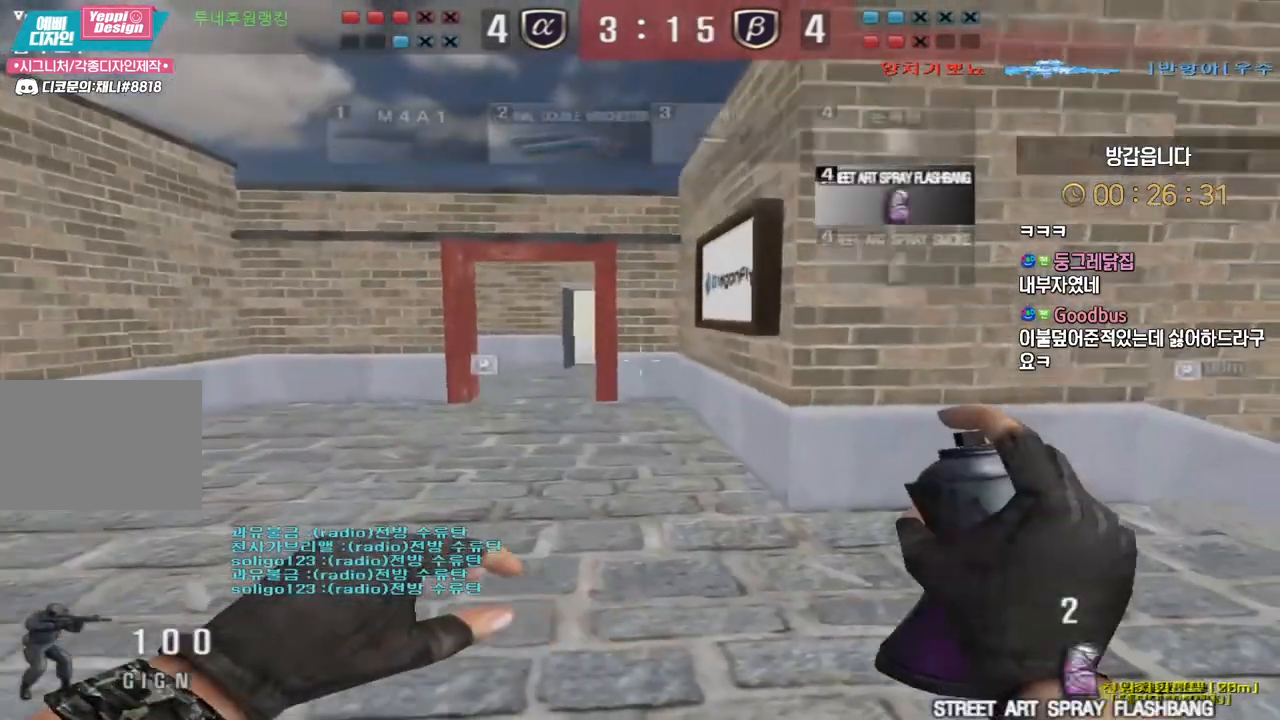
{"keys": ["ctrl"], "events": [[100, "w", "down"], [333, "d", "up"], [400, "ctrl", "down"], [467, "w", "up"]]}